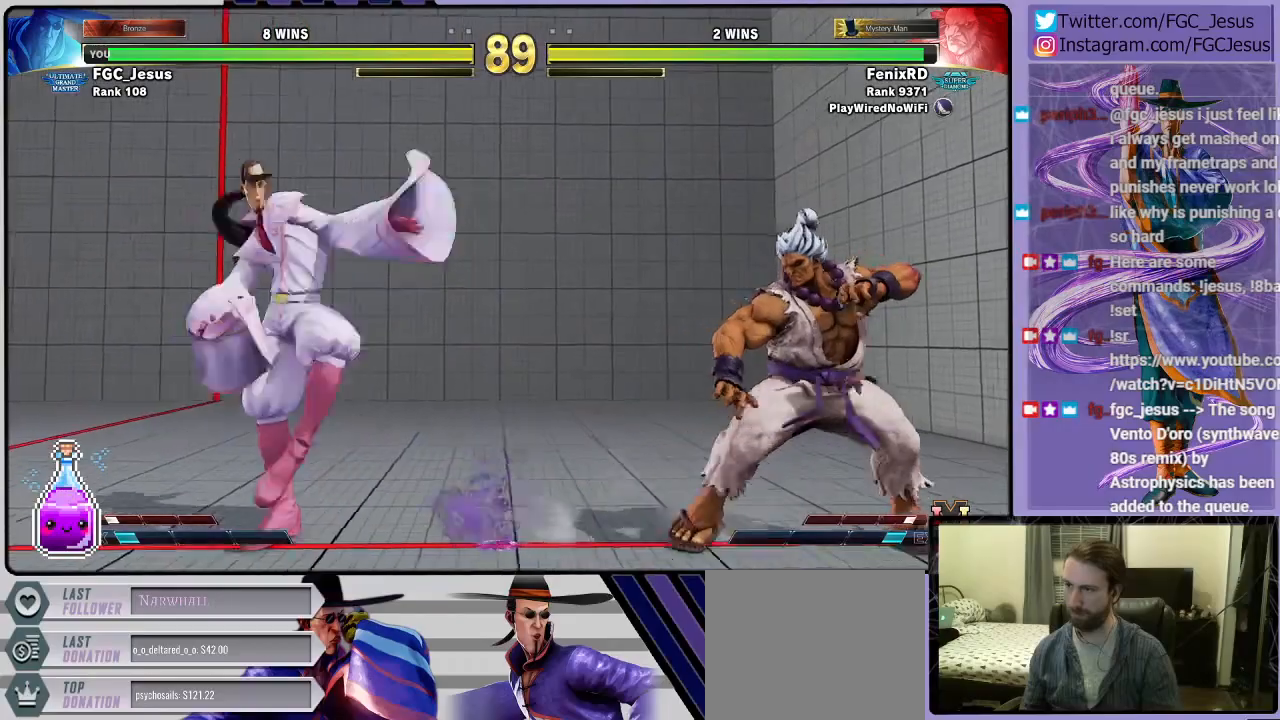
Gameplay with a controller (PlayStation layout); each line is a JSON object with the inputs held at the frame after it. "events" lists button and stick changes between this image and that frame as [ms after this image, input, new state], when the widget could be followed in between.
{"buttons": ["L1", "DPAD_DOWN", "DPAD_LEFT"], "left_stick": "center", "right_stick": "center", "events": [[501, "L1", "down"]]}
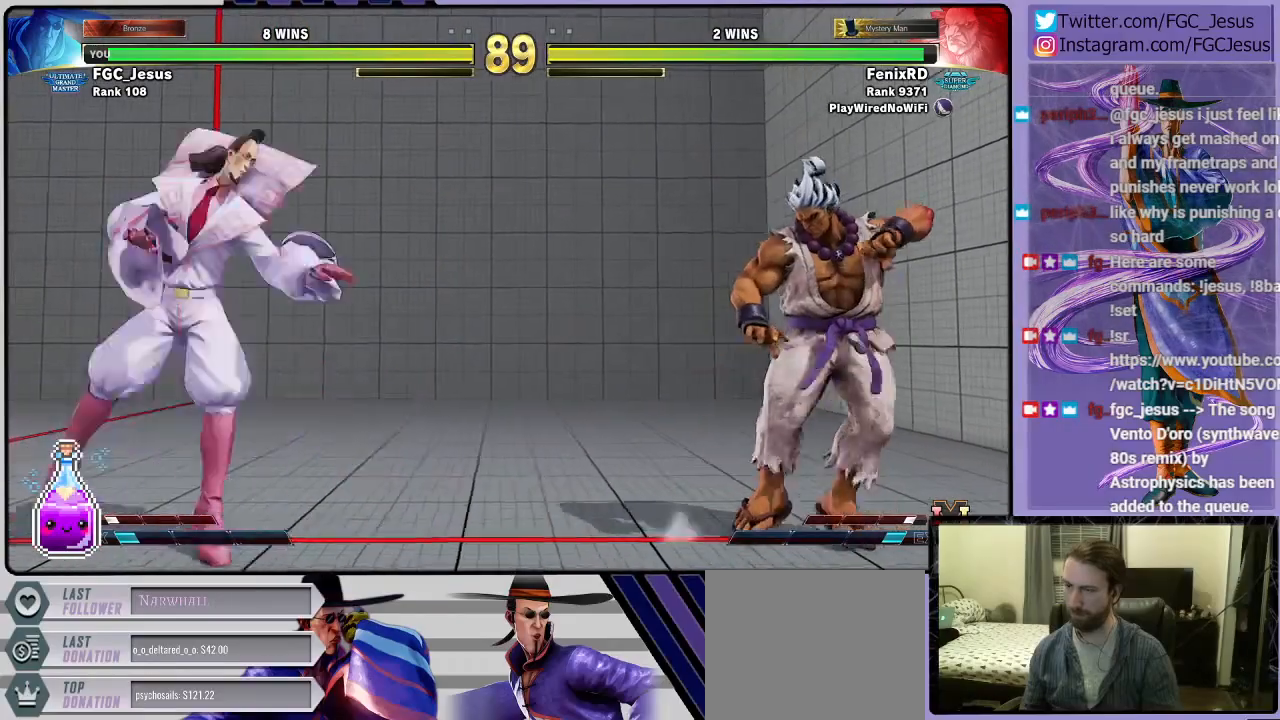
{"buttons": ["DPAD_LEFT"], "left_stick": "center", "right_stick": "center", "events": [[100, "L1", "up"], [334, "DPAD_DOWN", "up"]]}
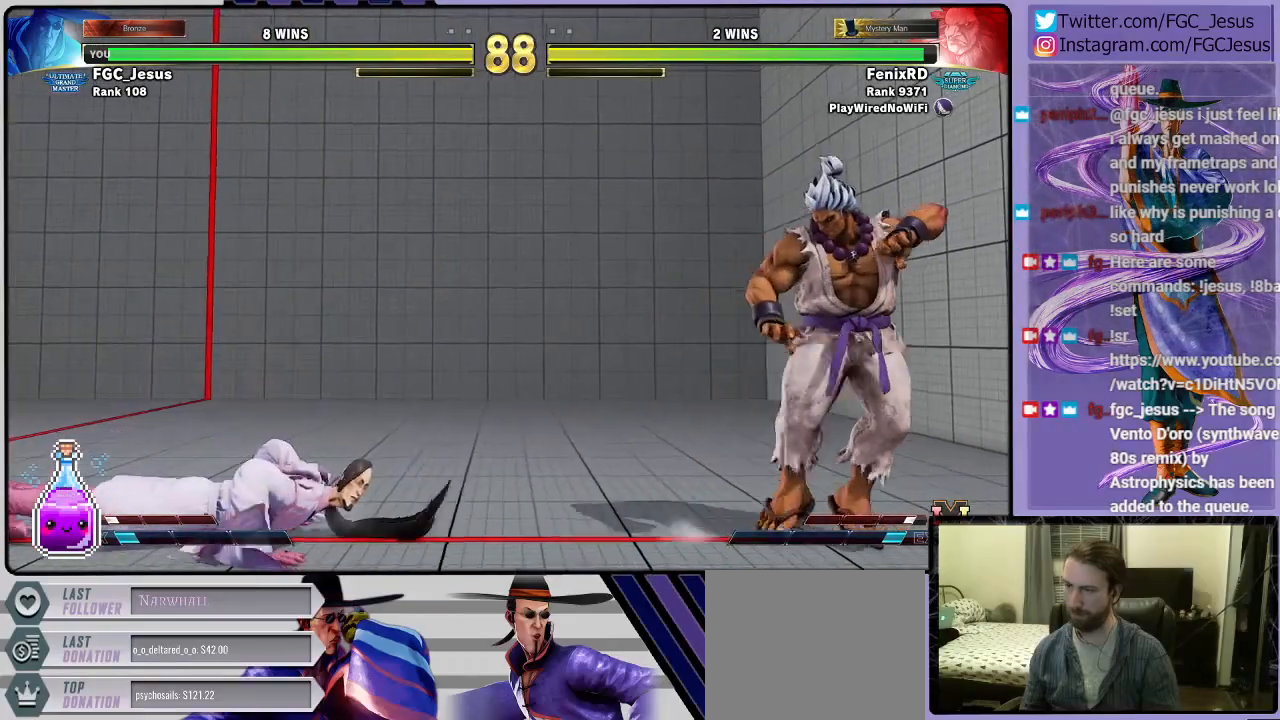
{"buttons": ["DPAD_LEFT"], "left_stick": "center", "right_stick": "center", "events": []}
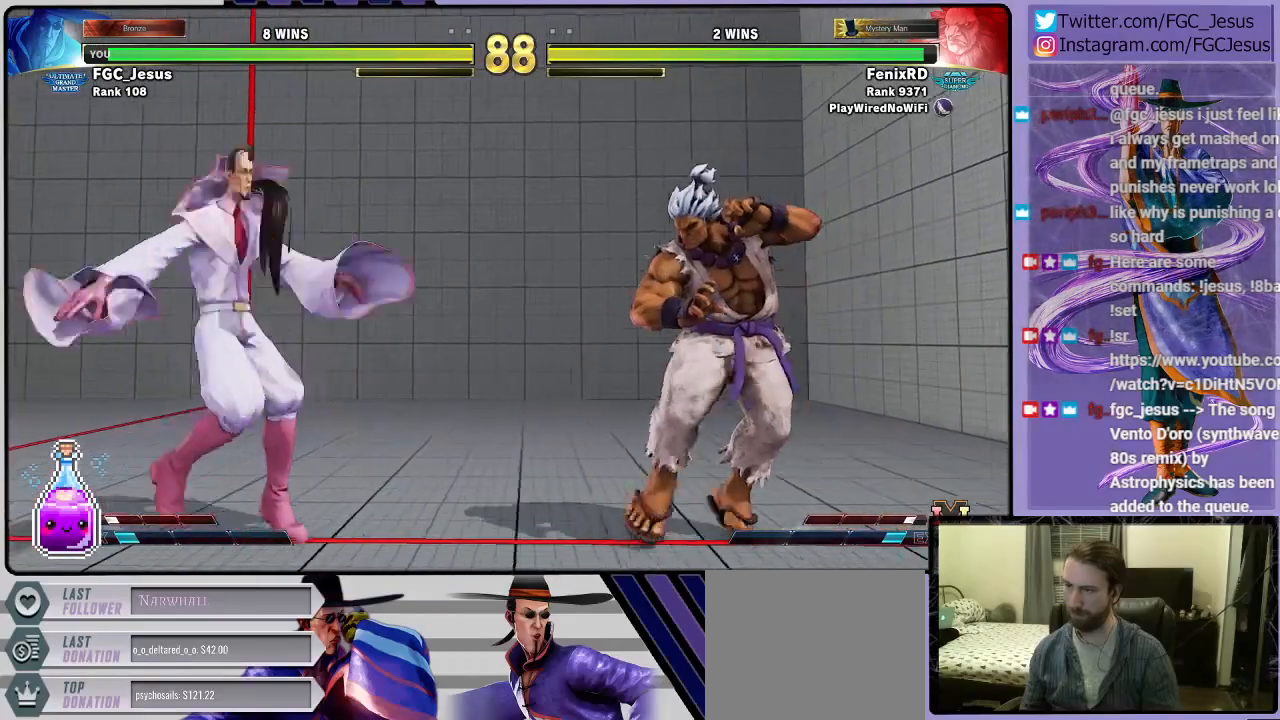
{"buttons": ["DPAD_DOWN", "DPAD_LEFT"], "left_stick": "center", "right_stick": "center", "events": [[100, "CIRCLE", "down"], [100, "DPAD_LEFT", "up"], [100, "DPAD_RIGHT", "down"], [200, "CIRCLE", "up"], [200, "DPAD_RIGHT", "up"], [233, "DPAD_DOWN", "down"], [233, "DPAD_LEFT", "down"]]}
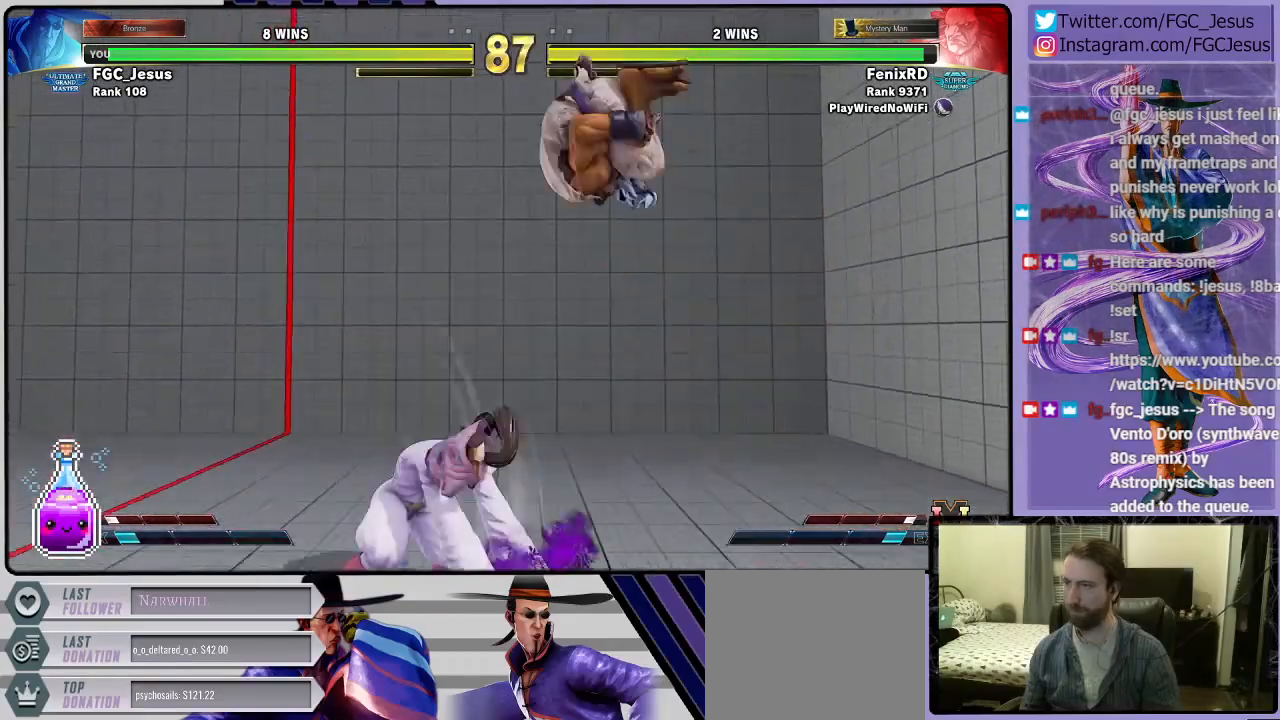
{"buttons": ["DPAD_DOWN", "DPAD_LEFT"], "left_stick": "center", "right_stick": "center", "events": [[267, "DPAD_DOWN", "up"], [468, "DPAD_DOWN", "down"]]}
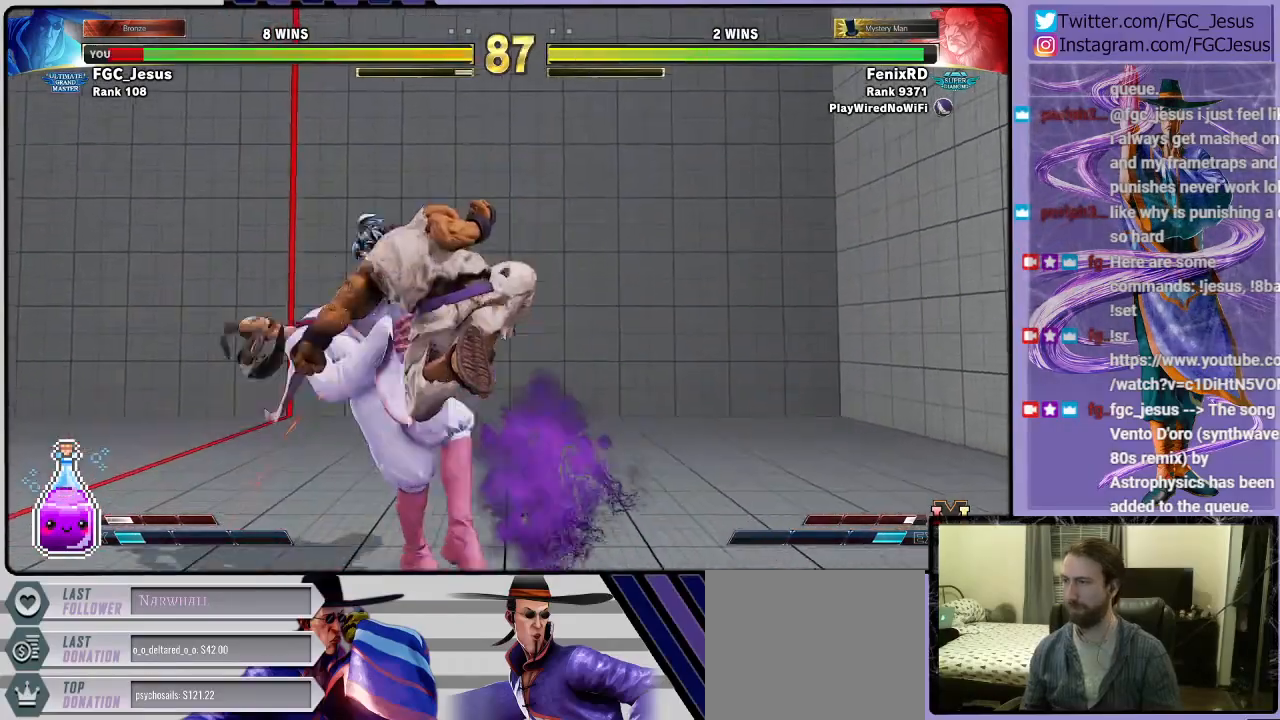
{"buttons": ["DPAD_DOWN", "DPAD_LEFT"], "left_stick": "center", "right_stick": "center", "events": []}
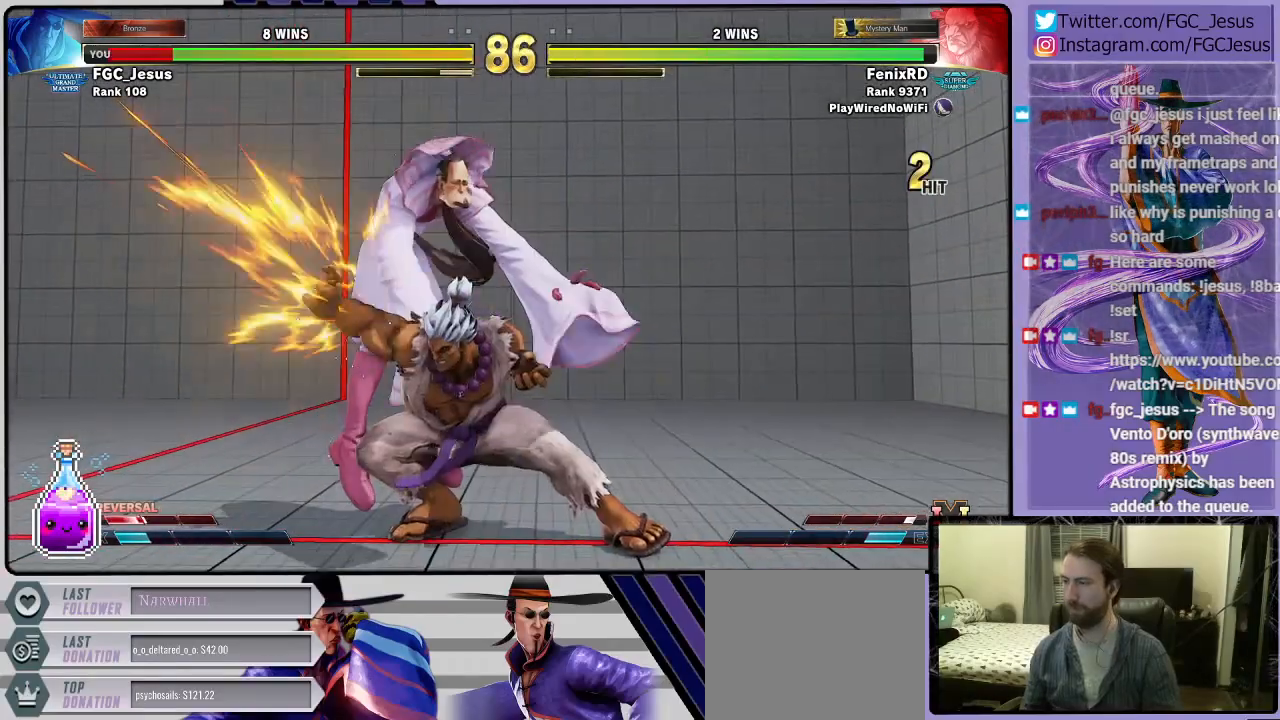
{"buttons": ["DPAD_DOWN", "DPAD_LEFT"], "left_stick": "center", "right_stick": "center", "events": []}
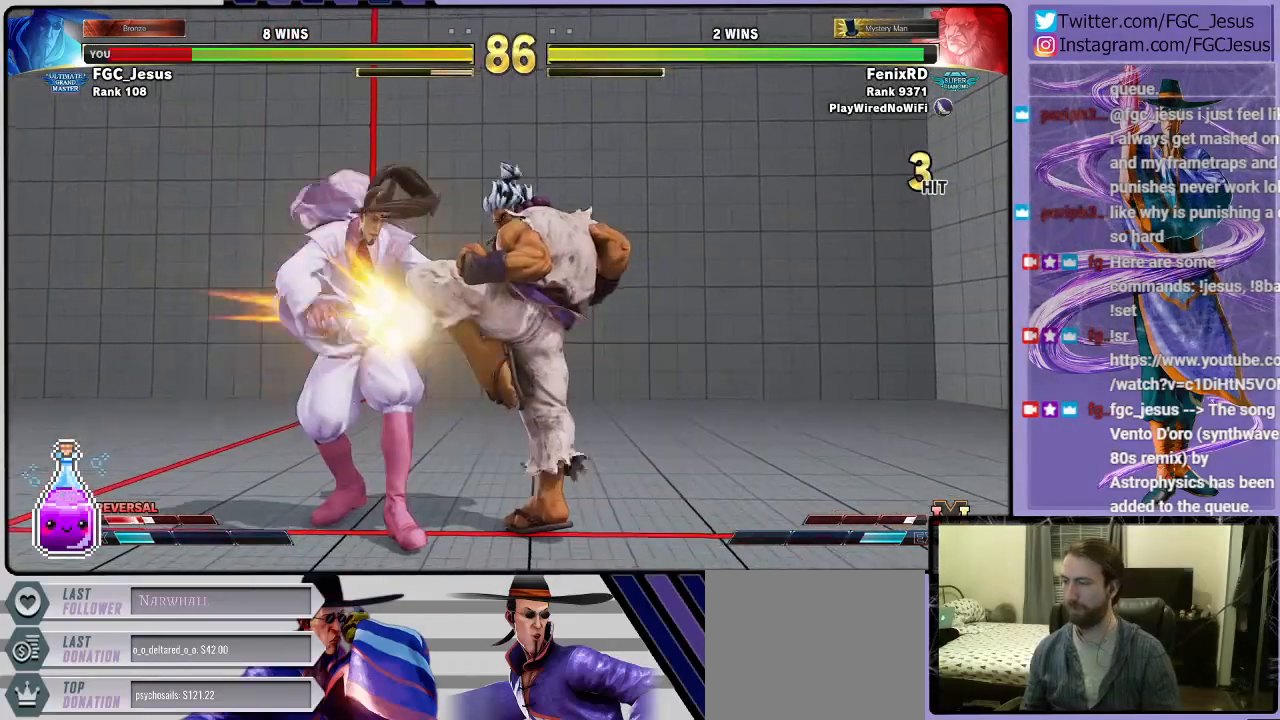
{"buttons": ["DPAD_DOWN", "DPAD_LEFT"], "left_stick": "center", "right_stick": "center", "events": []}
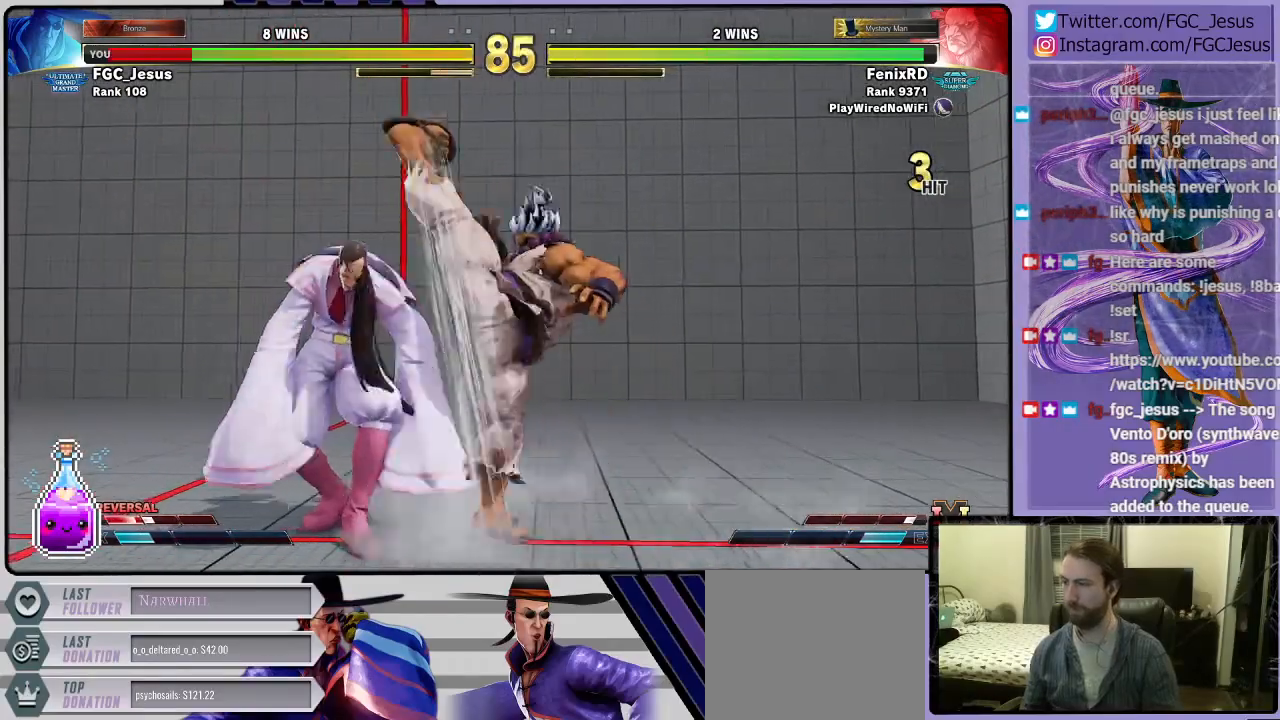
{"buttons": ["DPAD_DOWN"], "left_stick": "center", "right_stick": "center", "events": [[301, "DPAD_LEFT", "up"]]}
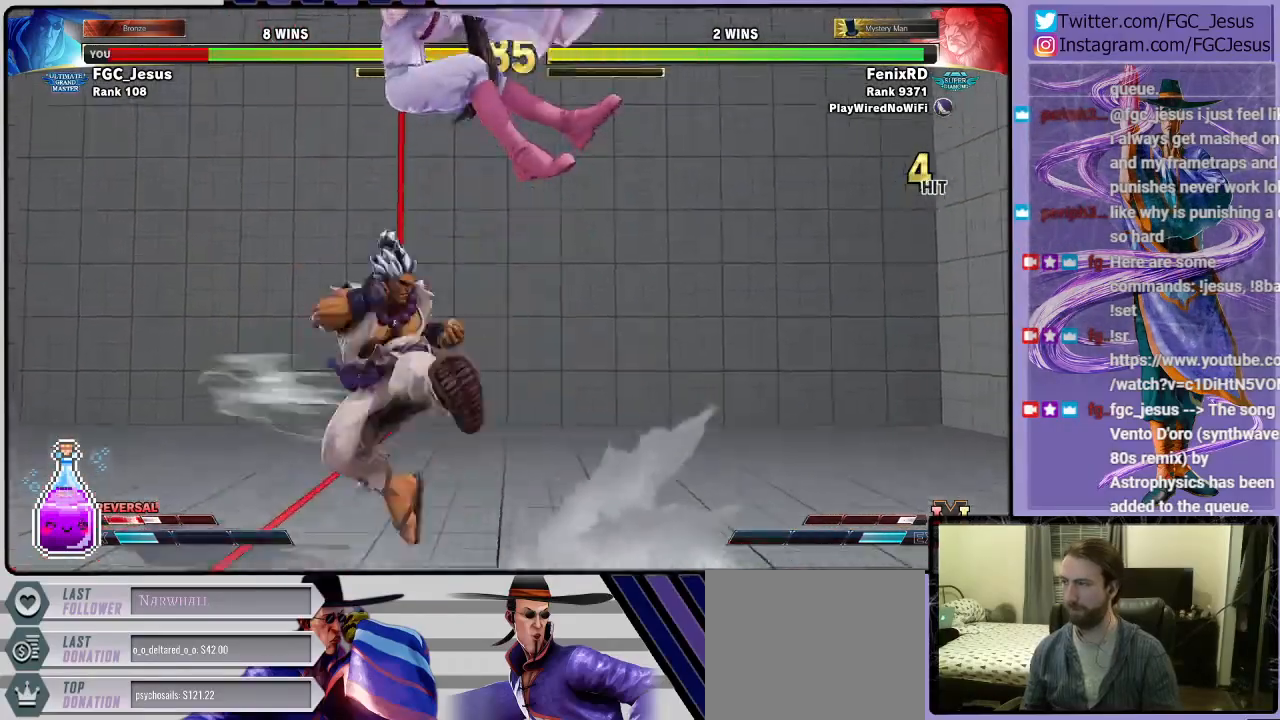
{"buttons": ["DPAD_RIGHT"], "left_stick": "center", "right_stick": "center", "events": [[334, "DPAD_DOWN", "up"], [367, "R1", "down"], [367, "SQUARE", "down"], [400, "CROSS", "down"], [400, "DPAD_RIGHT", "down"], [467, "CROSS", "up"], [467, "R1", "up"], [467, "SQUARE", "up"]]}
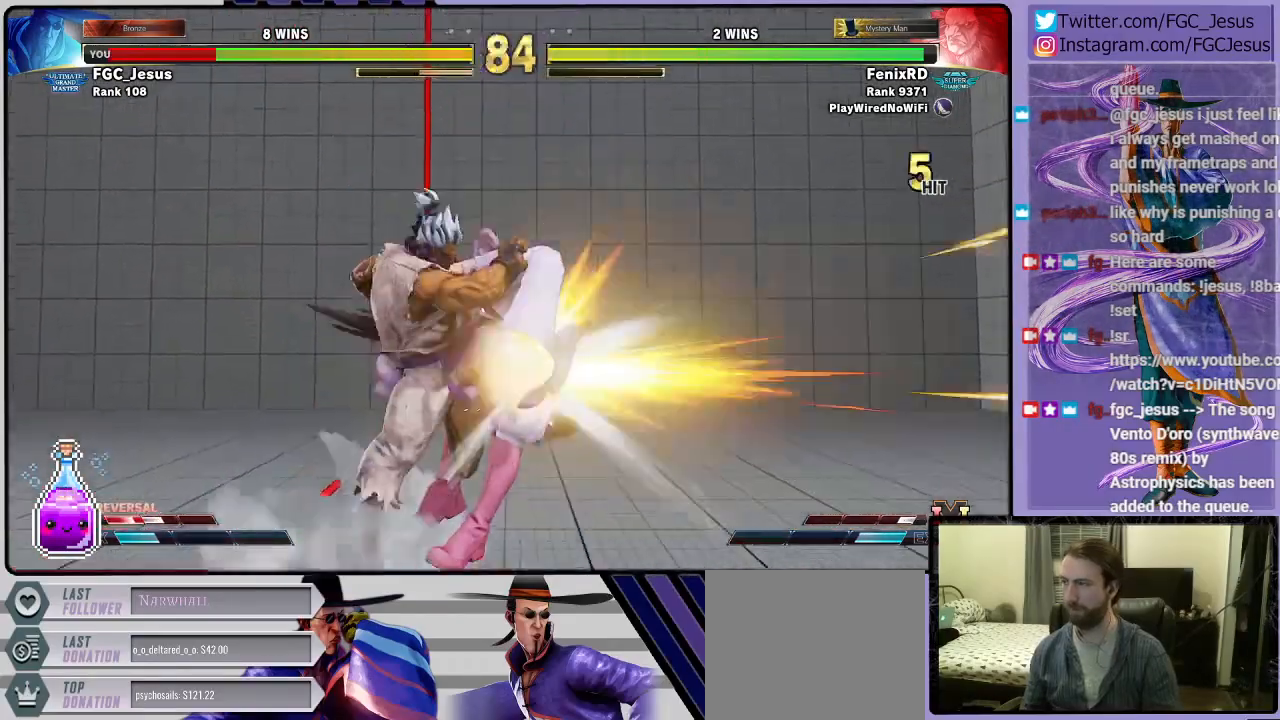
{"buttons": ["DPAD_RIGHT"], "left_stick": "center", "right_stick": "center", "events": []}
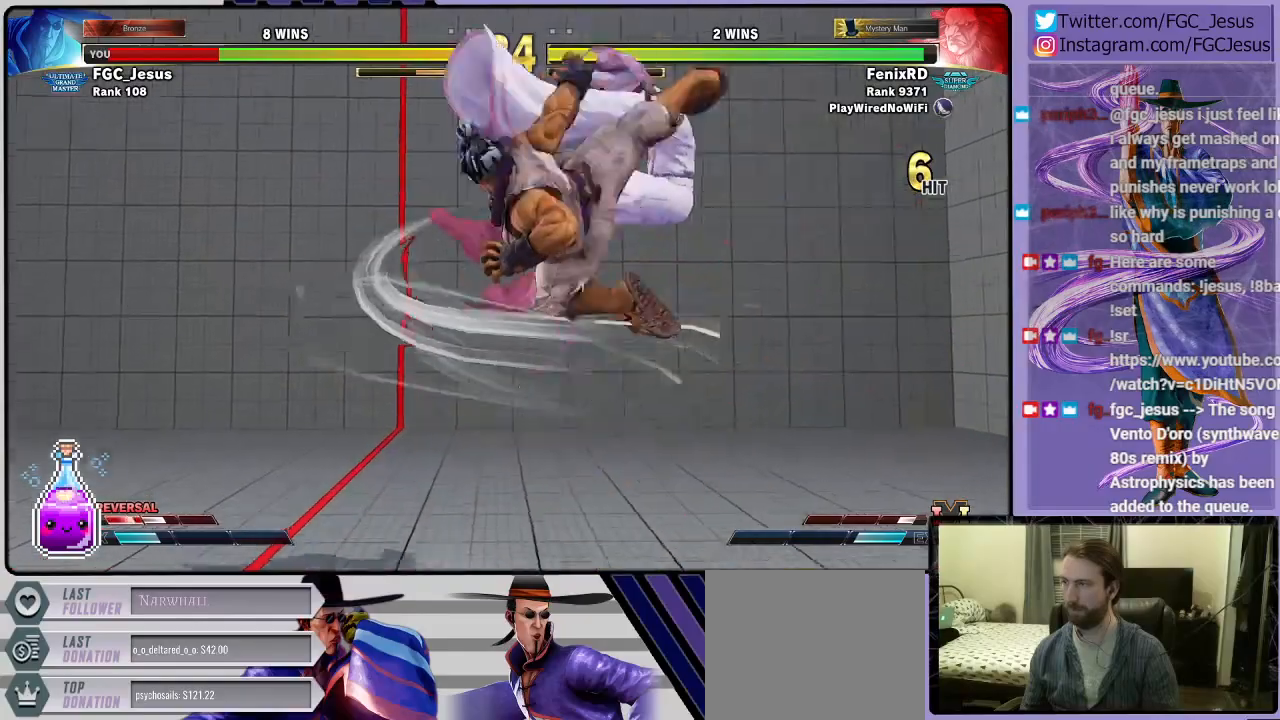
{"buttons": ["DPAD_RIGHT"], "left_stick": "center", "right_stick": "center", "events": []}
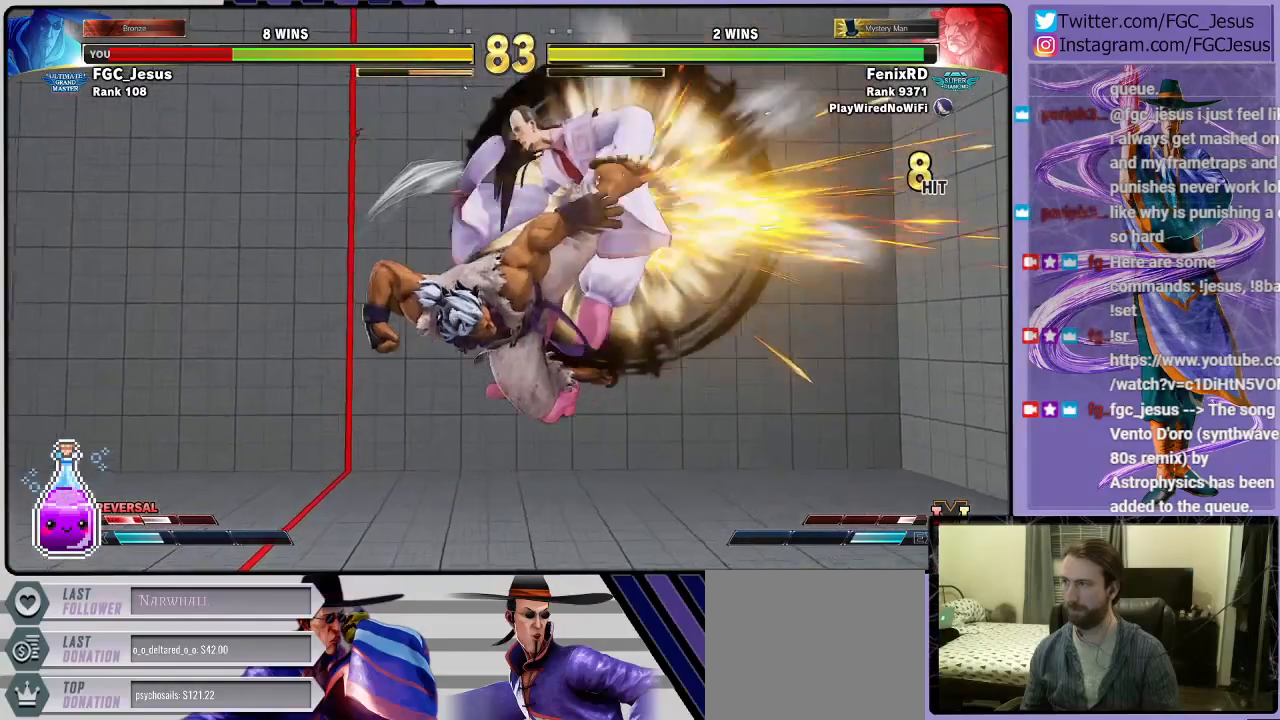
{"buttons": [], "left_stick": "center", "right_stick": "center", "events": [[167, "DPAD_RIGHT", "up"], [267, "CROSS", "down"], [267, "R1", "down"], [267, "SQUARE", "down"], [401, "CROSS", "up"], [401, "R1", "up"], [434, "SQUARE", "up"]]}
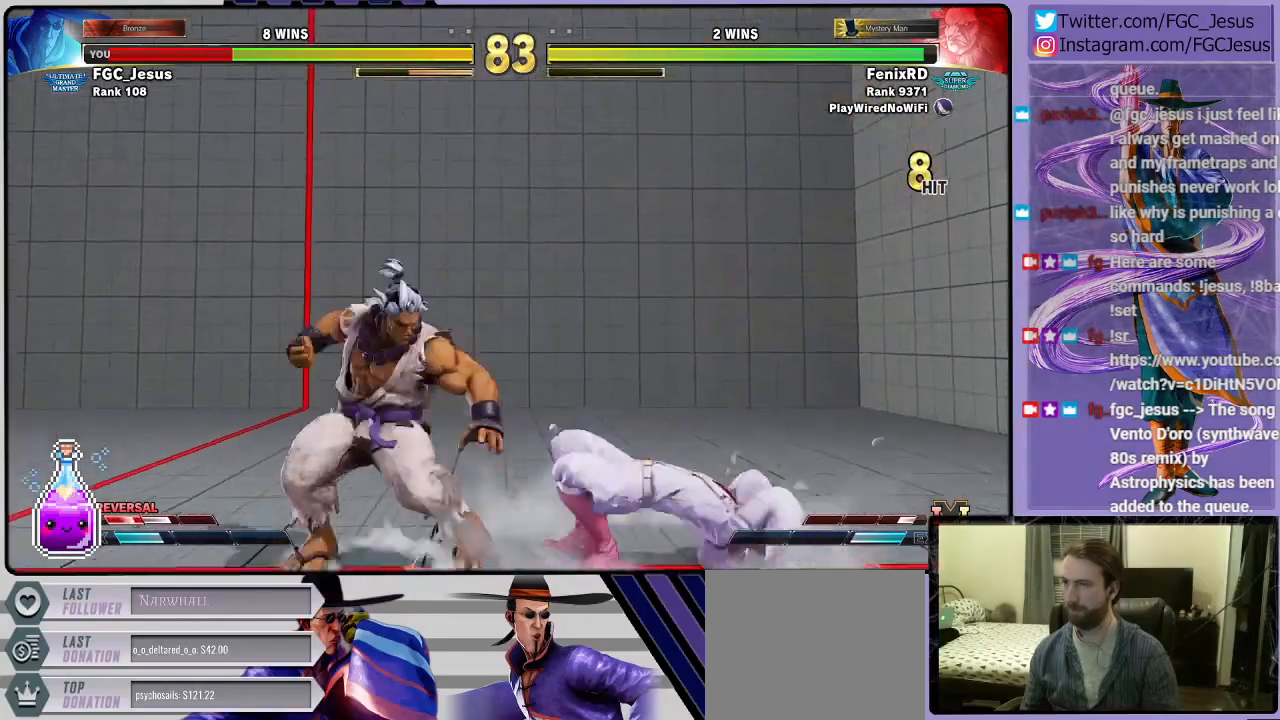
{"buttons": ["DPAD_RIGHT"], "left_stick": "center", "right_stick": "center", "events": [[200, "DPAD_RIGHT", "down"], [267, "DPAD_RIGHT", "up"], [300, "DPAD_RIGHT", "down"]]}
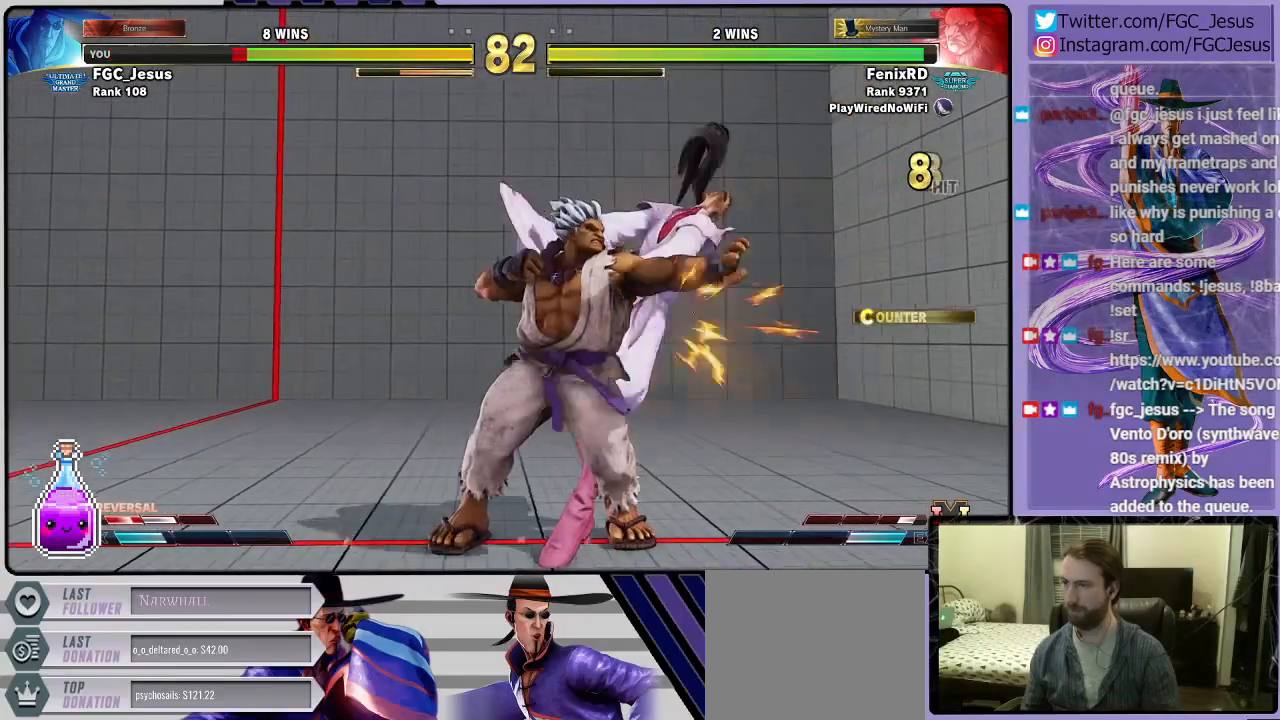
{"buttons": ["DPAD_DOWN", "DPAD_RIGHT"], "left_stick": "center", "right_stick": "center", "events": [[34, "DPAD_DOWN", "down"]]}
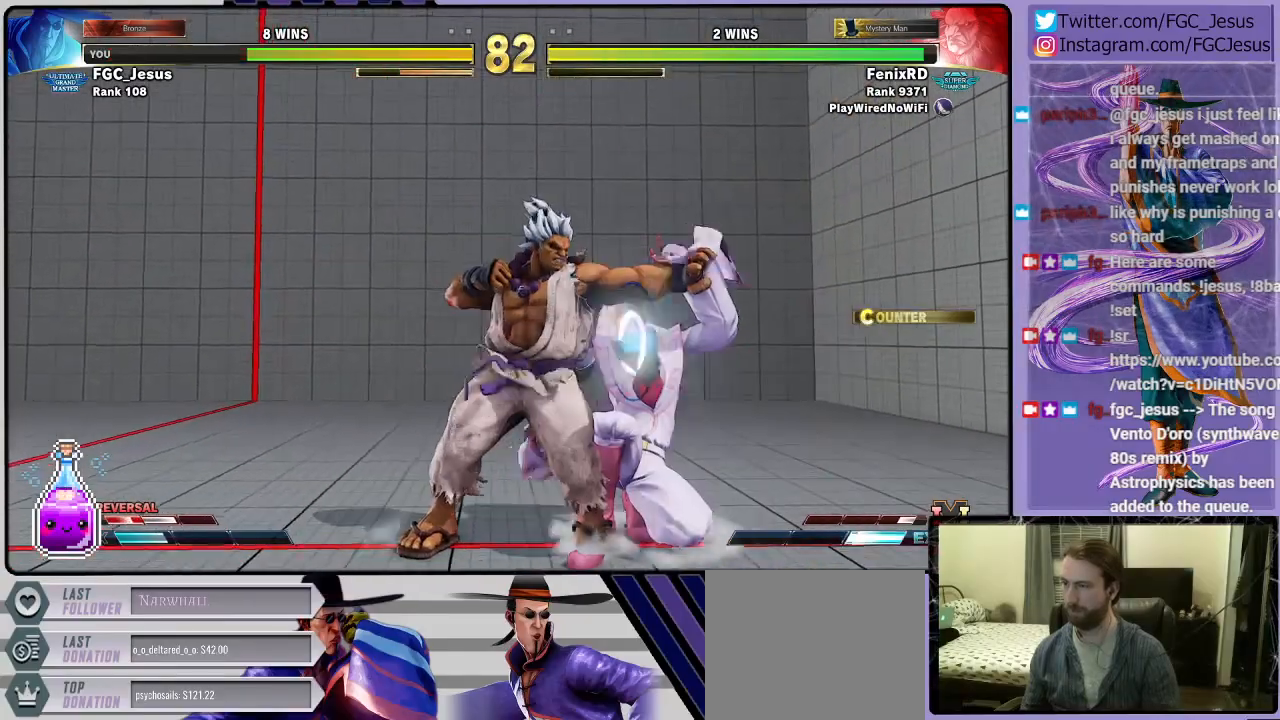
{"buttons": ["DPAD_DOWN", "DPAD_RIGHT"], "left_stick": "center", "right_stick": "center", "events": [[100, "SQUARE", "down"], [200, "SQUARE", "up"]]}
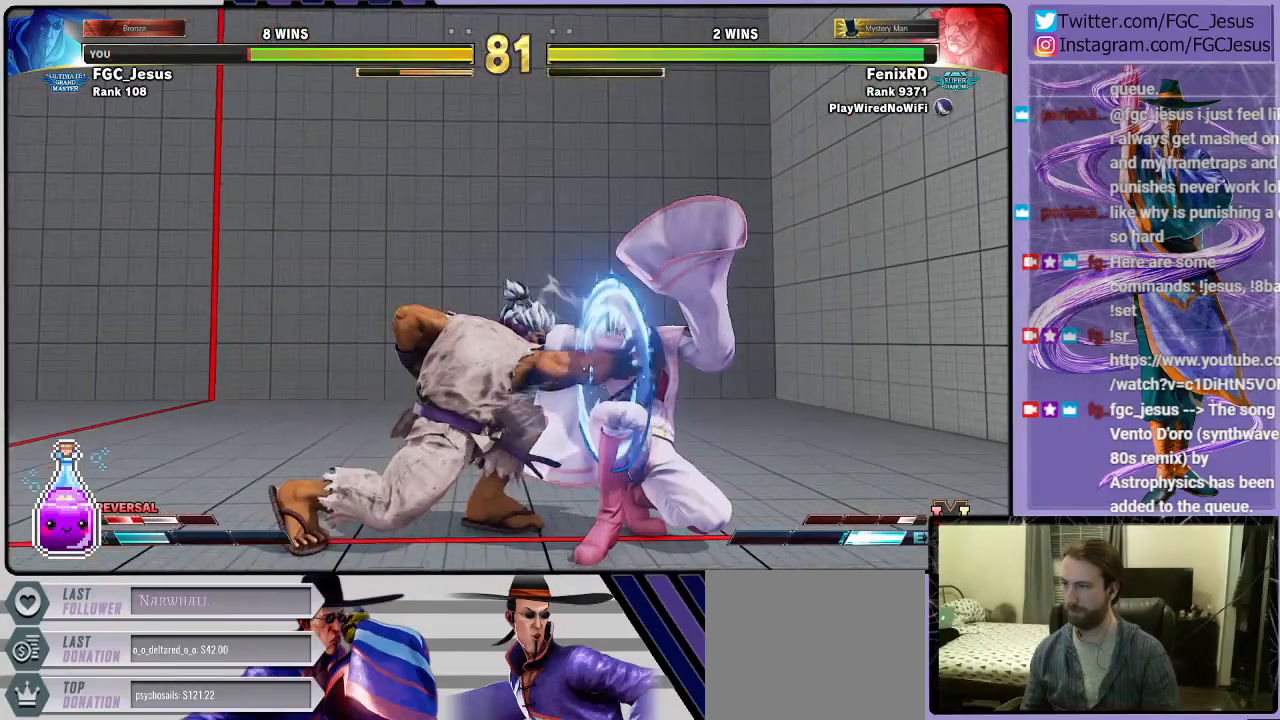
{"buttons": ["DPAD_DOWN", "DPAD_RIGHT"], "left_stick": "center", "right_stick": "center", "events": []}
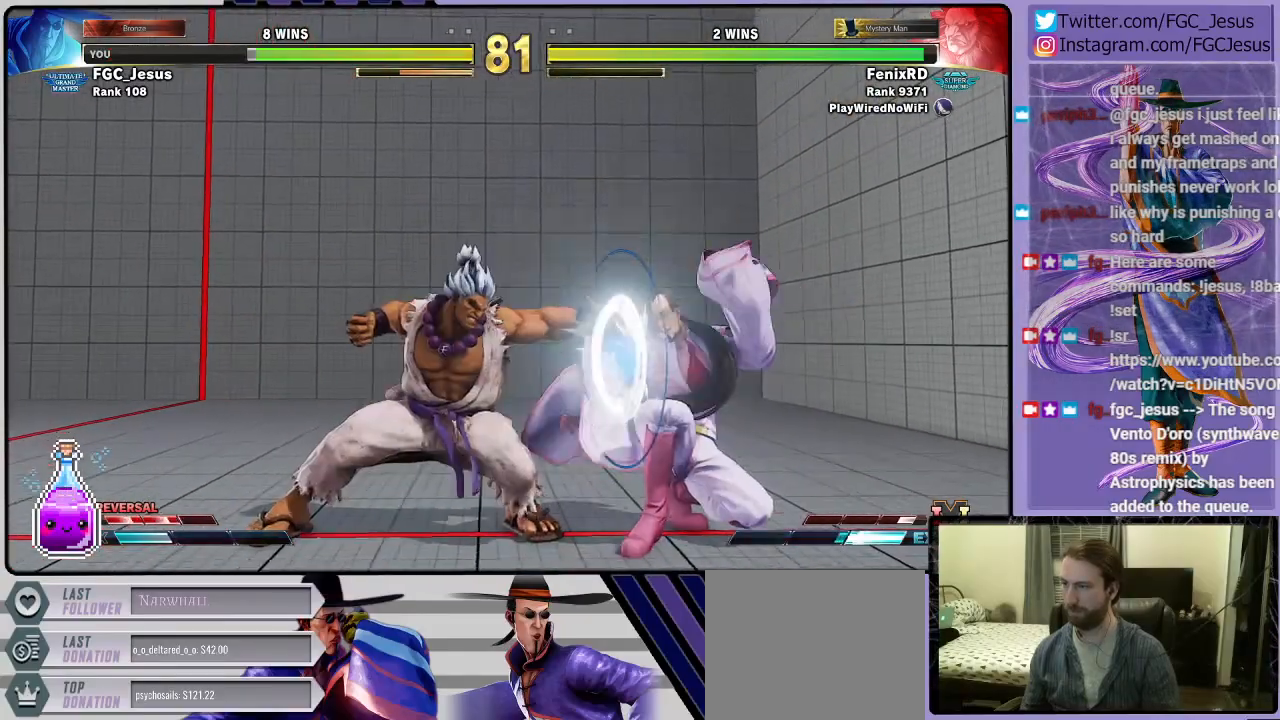
{"buttons": ["DPAD_DOWN", "DPAD_RIGHT"], "left_stick": "center", "right_stick": "center", "events": []}
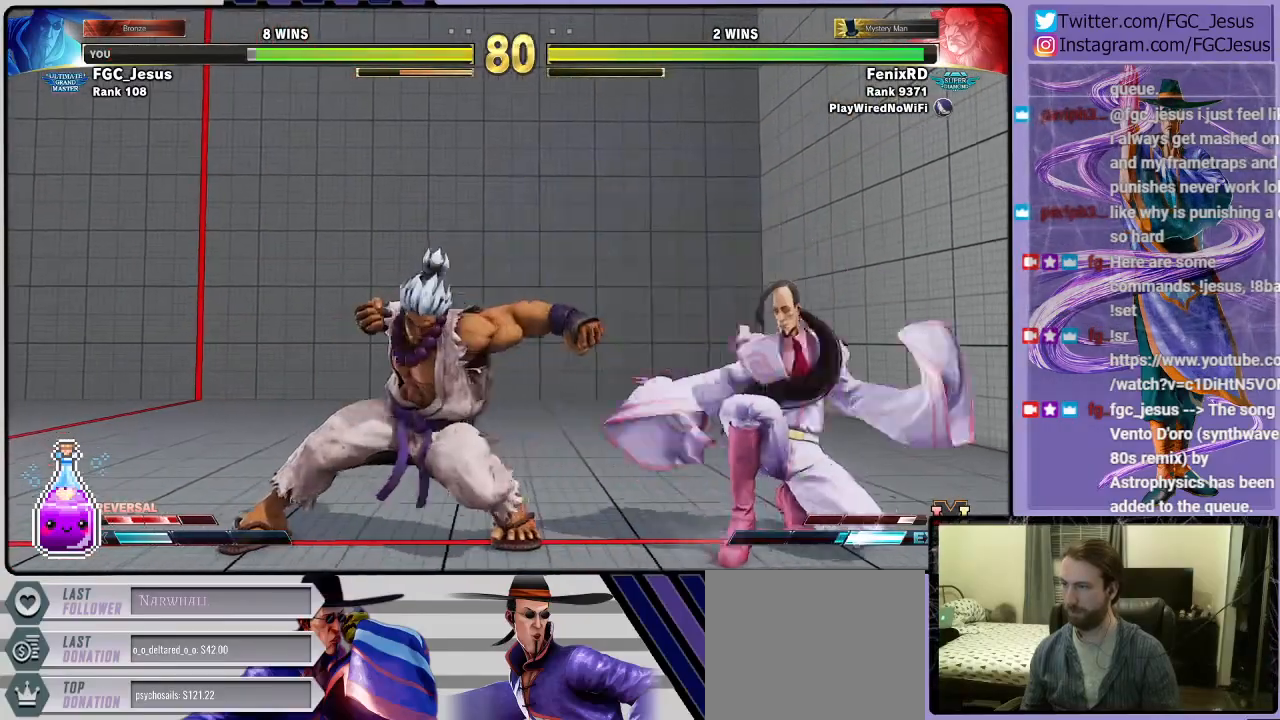
{"buttons": ["DPAD_DOWN", "DPAD_RIGHT"], "left_stick": "center", "right_stick": "center", "events": [[34, "TRIANGLE", "down"], [101, "TRIANGLE", "up"], [134, "DPAD_DOWN", "up"], [167, "DPAD_RIGHT", "up"], [167, "DPAD_UP", "down"], [167, "R1", "down"], [167, "TRIANGLE", "down"], [201, "DPAD_DOWN", "down"], [201, "DPAD_RIGHT", "down"], [201, "DPAD_UP", "up"], [234, "R1", "up"], [234, "TRIANGLE", "up"]]}
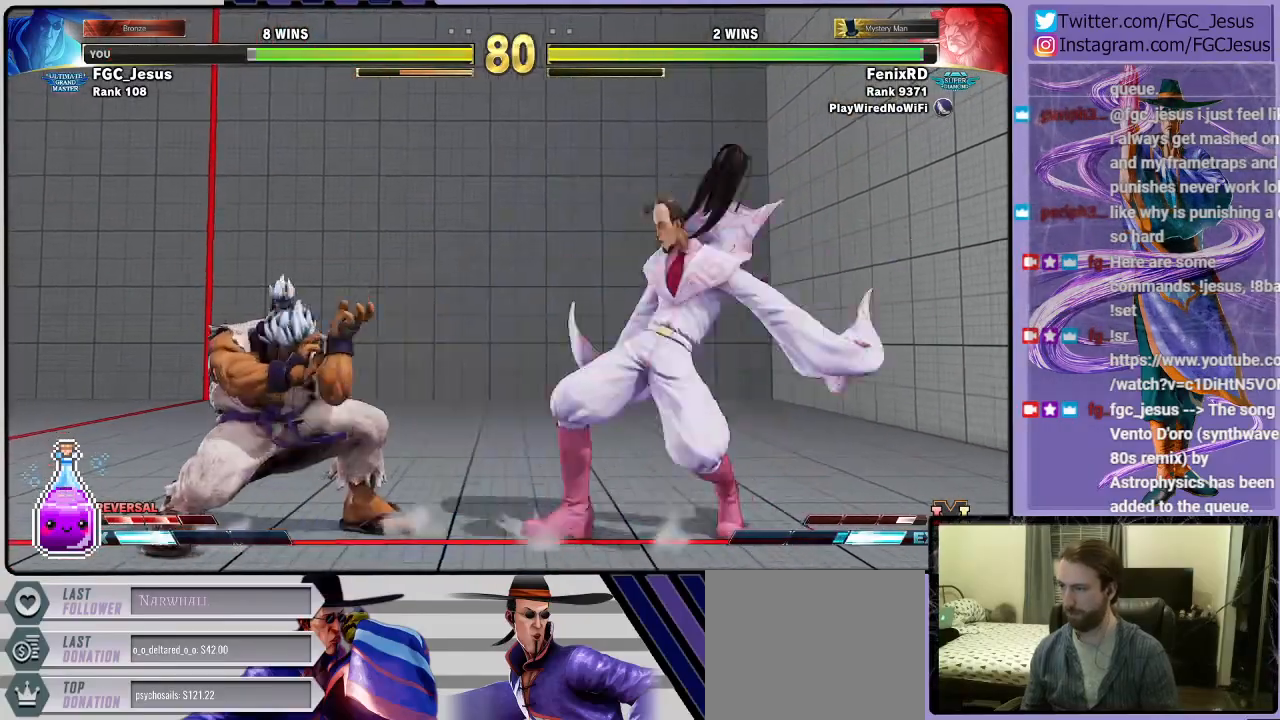
{"buttons": ["DPAD_DOWN", "DPAD_RIGHT"], "left_stick": "center", "right_stick": "center", "events": [[100, "DPAD_DOWN", "up"], [133, "DPAD_RIGHT", "up"], [300, "DPAD_LEFT", "down"], [367, "DPAD_LEFT", "up"], [434, "DPAD_RIGHT", "down"], [500, "DPAD_DOWN", "down"]]}
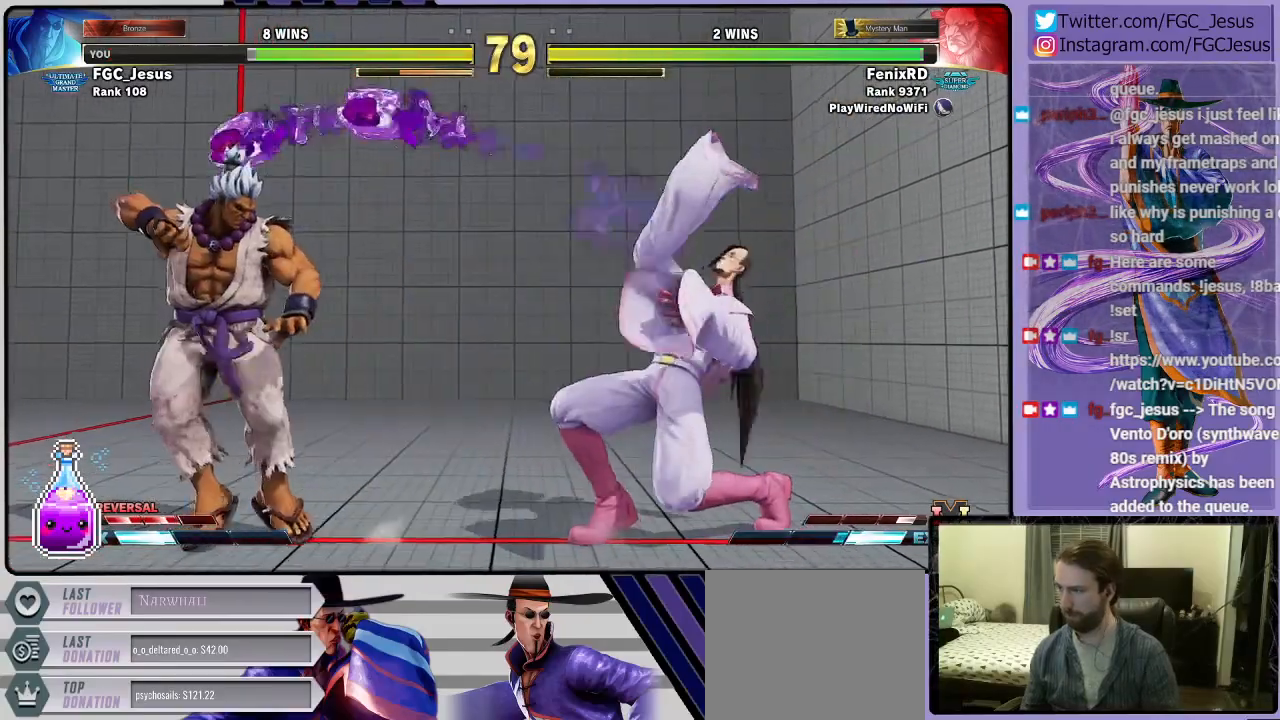
{"buttons": ["DPAD_LEFT"], "left_stick": "center", "right_stick": "center", "events": [[234, "DPAD_DOWN", "up"], [234, "DPAD_RIGHT", "up"], [334, "DPAD_LEFT", "down"], [434, "DPAD_LEFT", "up"], [468, "DPAD_LEFT", "down"]]}
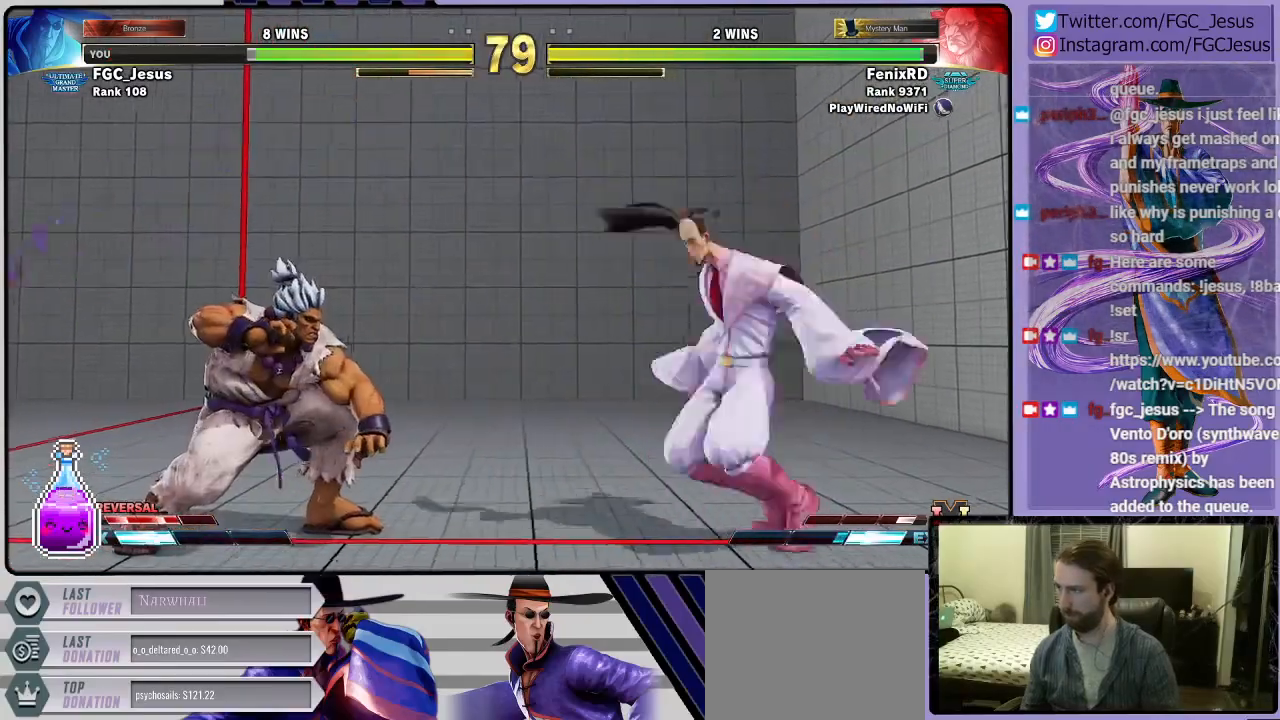
{"buttons": ["DPAD_RIGHT"], "left_stick": "center", "right_stick": "center", "events": [[67, "DPAD_LEFT", "up"], [133, "DPAD_RIGHT", "down"], [167, "DPAD_DOWN", "down"], [200, "DPAD_DOWN", "up"], [267, "R1", "down"], [434, "R1", "up"]]}
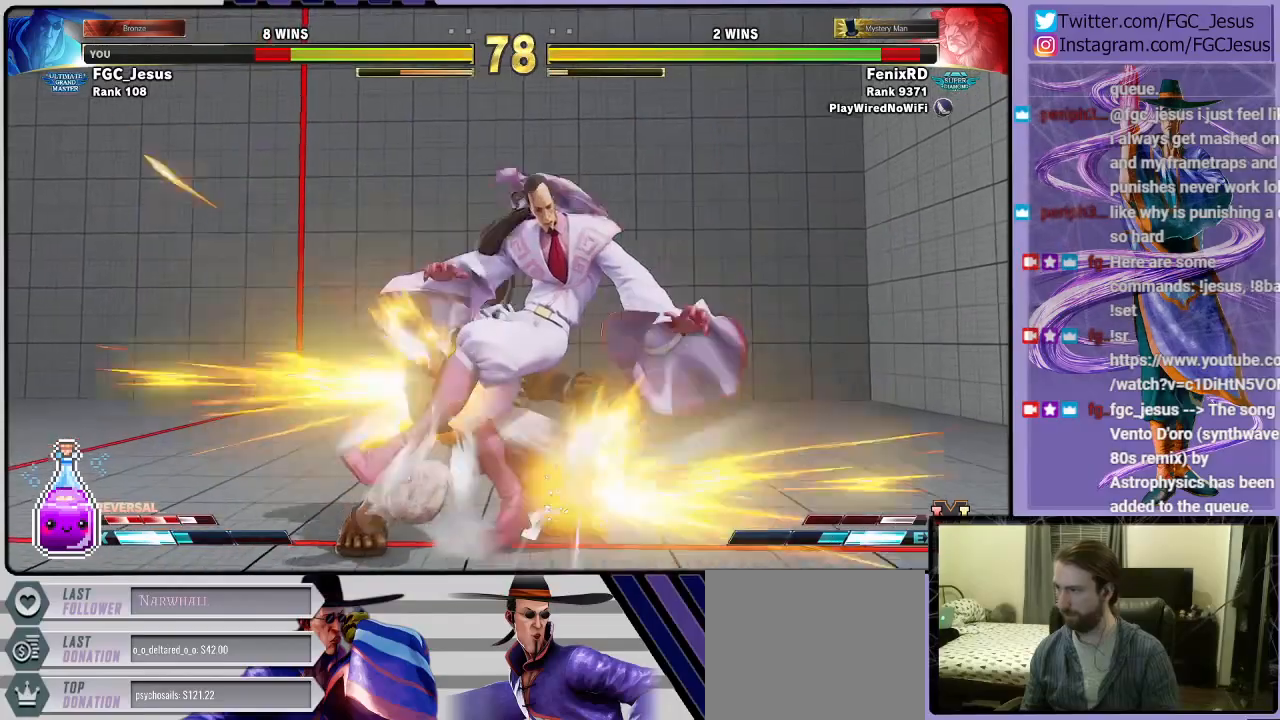
{"buttons": ["DPAD_RIGHT"], "left_stick": "center", "right_stick": "center", "events": [[367, "CROSS", "down"], [367, "R1", "down"], [367, "SQUARE", "down"], [468, "R1", "up"], [468, "SQUARE", "up"], [501, "CROSS", "up"]]}
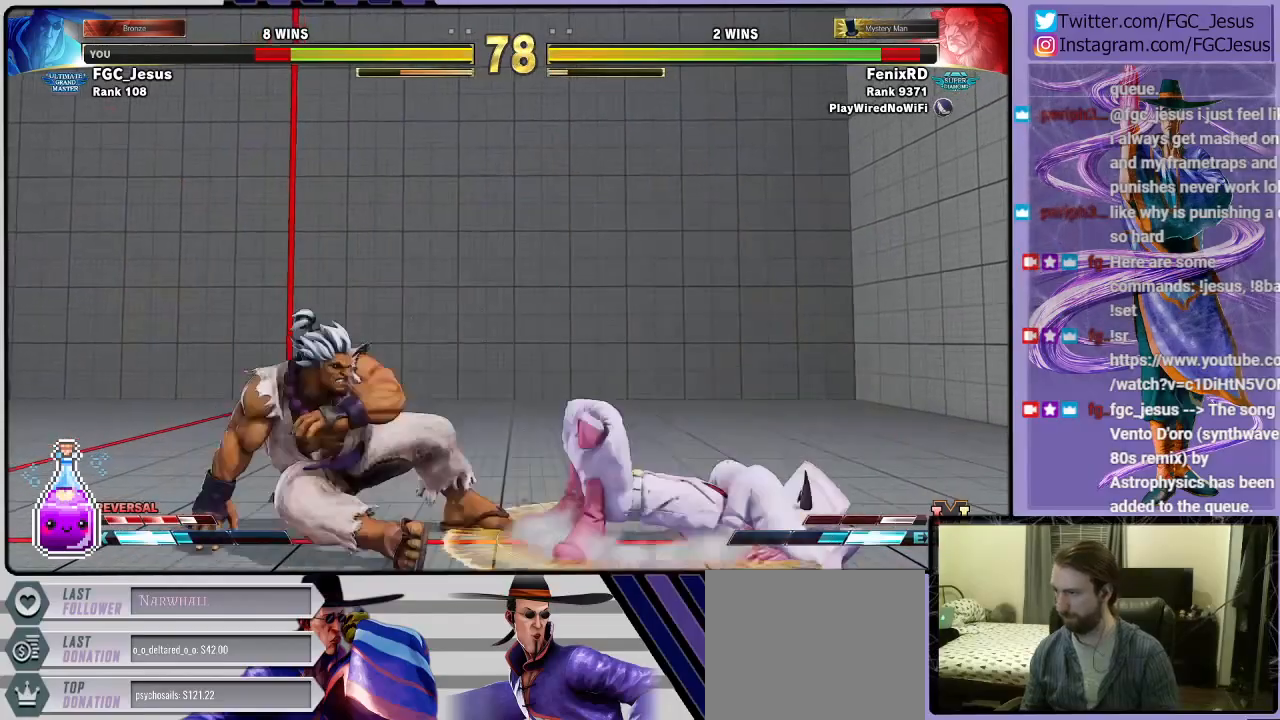
{"buttons": ["DPAD_DOWN", "DPAD_RIGHT"], "left_stick": "center", "right_stick": "center", "events": [[334, "CIRCLE", "down"], [334, "TRIANGLE", "down"], [400, "DPAD_DOWN", "down"], [467, "CIRCLE", "up"], [467, "TRIANGLE", "up"]]}